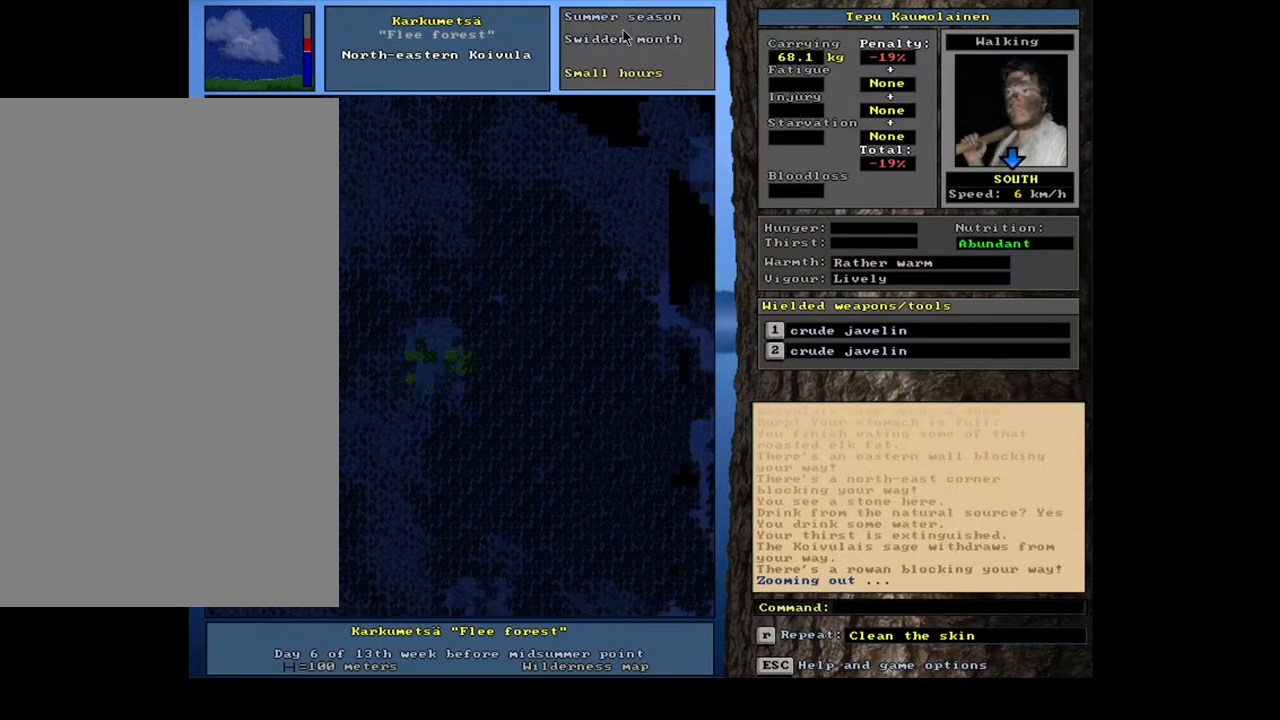
Gameplay with keyboard and mouse; each line is a JSON object with the keys and mouse buttons held at the frame after it. "events" lists presses ("down") and releases ("up") of ".", "/", "0", "1", "2", "3", "4", "5", "6", "7", "8", "9", "a", "alt_l", "alt_r", "b", "backslash", "backspace", "c", "caps_lock", "comma", "ctrl_l", "ctrl_r", "d", "down", "e", "equals", "escape", "f", "f1", "f10", "f11", "f12", "f2", "f3", "f4", "f5", "f6", "f7", "f8", "f9", "g", "h", "i", "j", "k", "l", "lbracket", "left", "m", "minus", "n", "num0", "num1", "num2", "num3", "num4", "num5", "num6", "num7", "num8", "num9", "o", "p", "q", "r", "rbracket", "return", "right", "s", "semicolon", "shift_l", "shift_r", "space", "super", "t", "tab", "tilde", "u", "up", "v", "w", "x", "y", "z", "mouse_left", "mouse_wheel", "mouse_right", "mouse_mb4" and "mouse_mb5" between this image and that frame as [ms after this image, input, new state], when the widget could be followed in between. "mouse_left", "mouse_wheel", "mouse_right", "mouse_mb4", "mouse_mb5" = the "left", "wheel", "right", "mb4", "mb5" buttons of the "mouse" list. No other keys are recorded. "wheel" means that the mouse wheel is clicked or scrolled. Mouse movement is not recorded.
{"keys": ["ctrl_l", "num3"], "mouse": [], "events": [[100, "num3", "up"], [183, "num3", "down"], [250, "num3", "up"], [367, "num3", "down"]]}
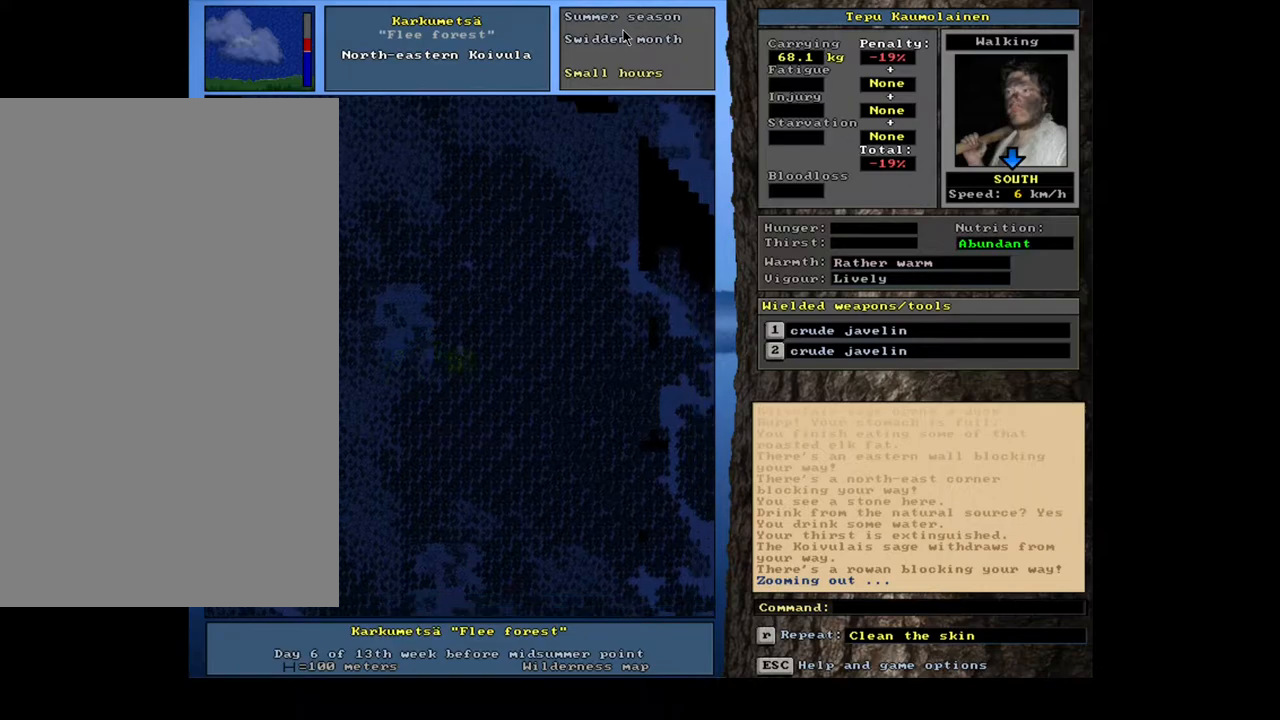
{"keys": ["ctrl_l", "num2"], "mouse": [], "events": [[17, "num2", "down"], [50, "num3", "up"], [67, "num2", "up"], [167, "num2", "down"], [167, "num3", "down"], [217, "num2", "up"], [217, "num3", "up"], [317, "num2", "down"], [417, "num2", "up"], [483, "num2", "down"]]}
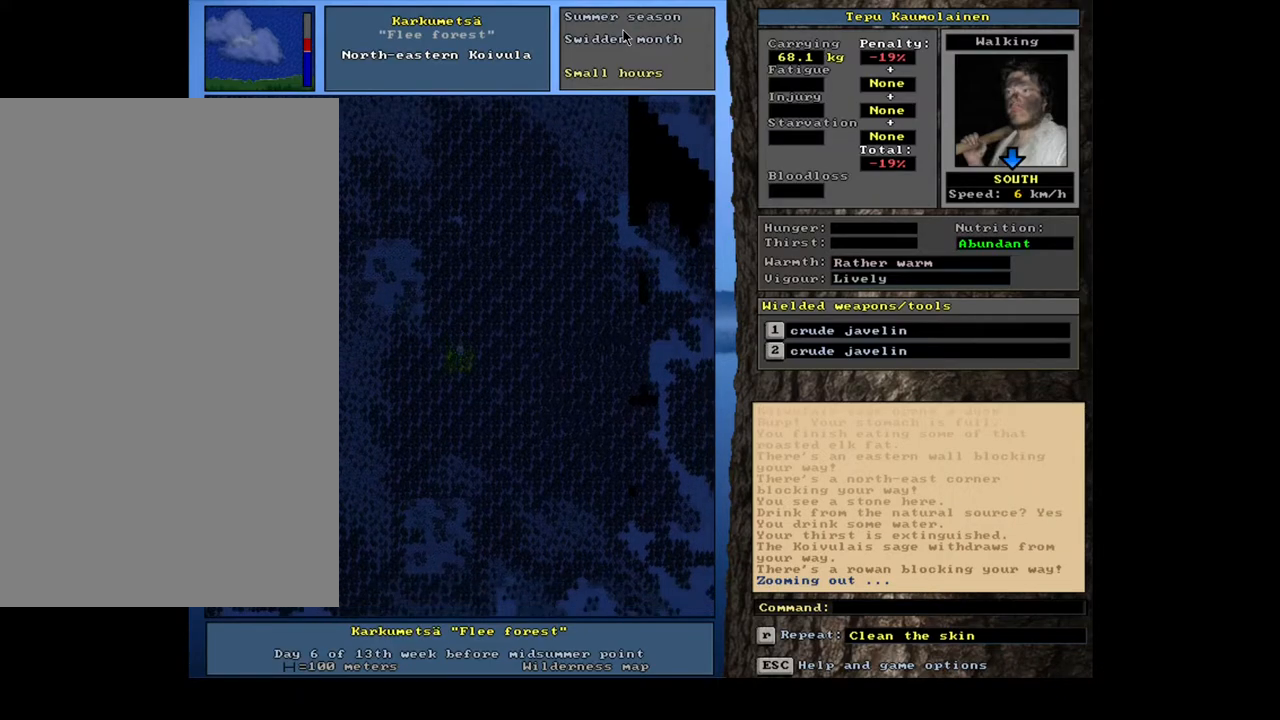
{"keys": ["ctrl_l", "num2"], "mouse": [], "events": [[67, "num2", "up"], [150, "num2", "down"], [217, "num2", "up"], [300, "num2", "down"], [383, "num2", "up"], [467, "num2", "down"]]}
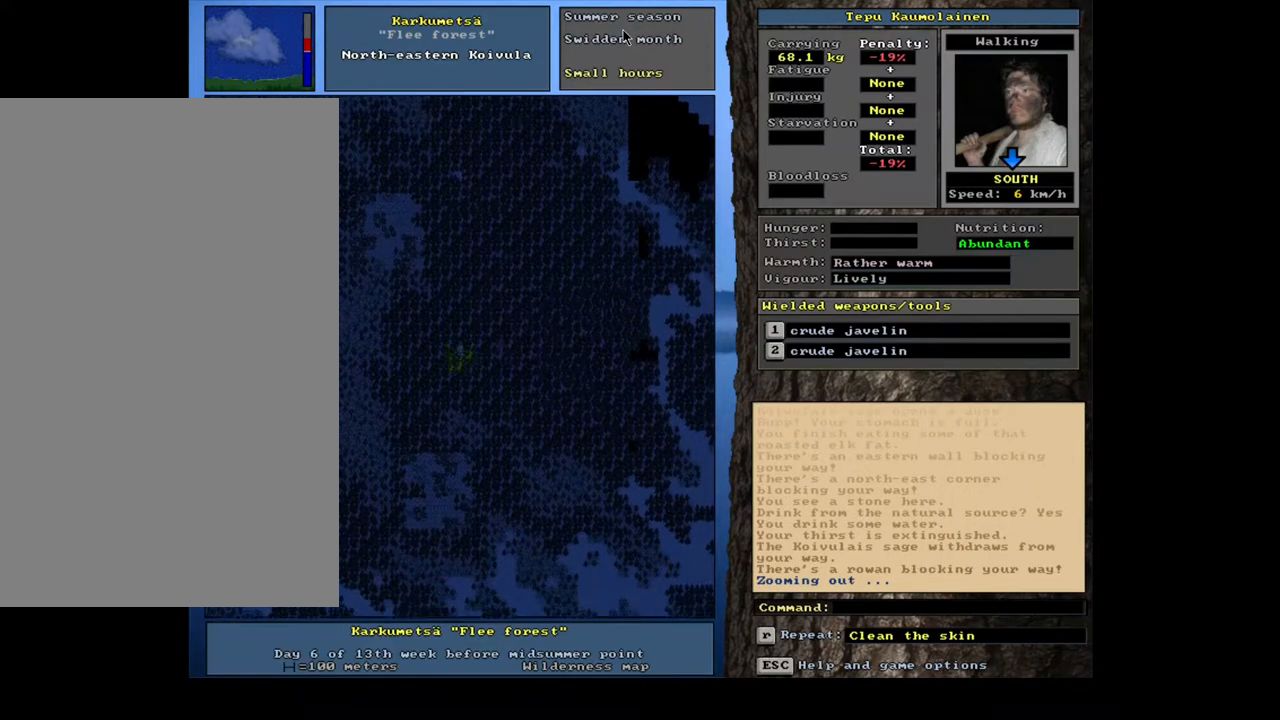
{"keys": ["ctrl_l", "num2", "num3"], "mouse": [], "events": [[17, "num2", "up"], [117, "num3", "down"], [200, "num3", "up"], [300, "num2", "down"], [317, "num3", "down"], [333, "num3", "up"], [367, "num2", "up"], [467, "num3", "down"], [483, "num2", "down"]]}
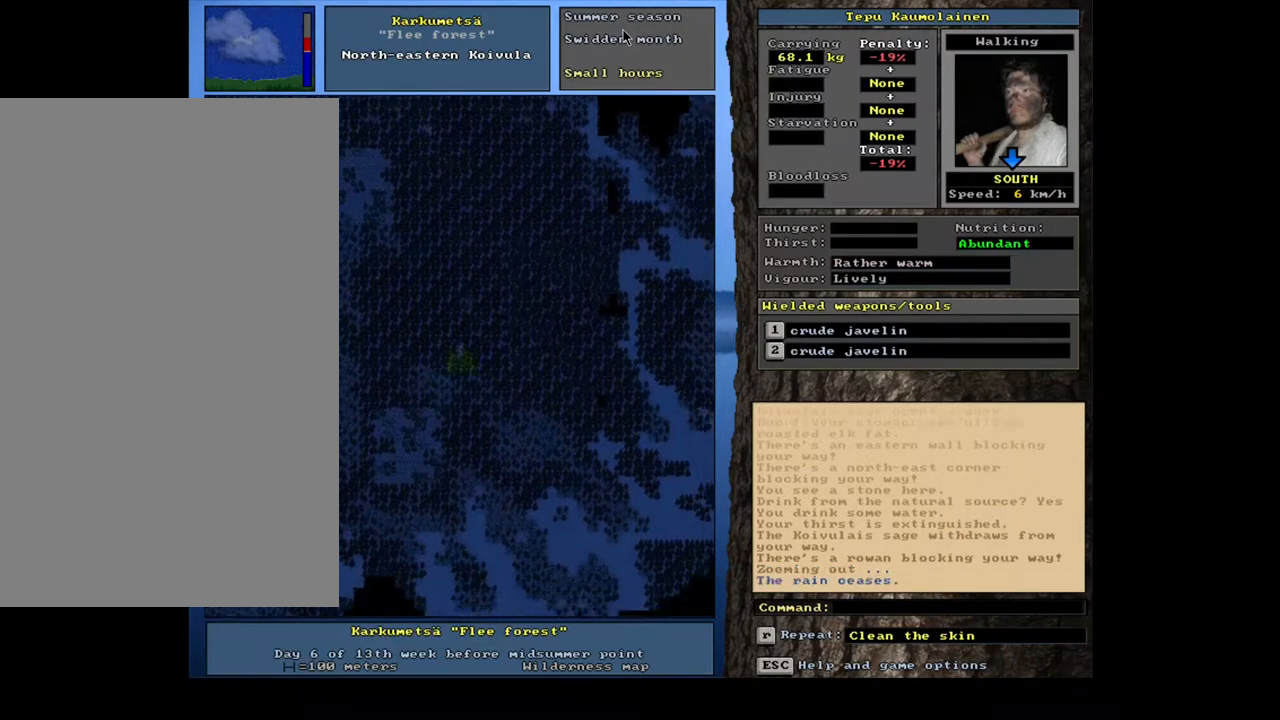
{"keys": ["ctrl_l"], "mouse": [], "events": [[17, "num2", "up"], [33, "num3", "up"], [117, "num3", "down"], [150, "num2", "down"], [167, "num2", "up"], [200, "num3", "up"], [300, "num3", "down"], [400, "num3", "up"]]}
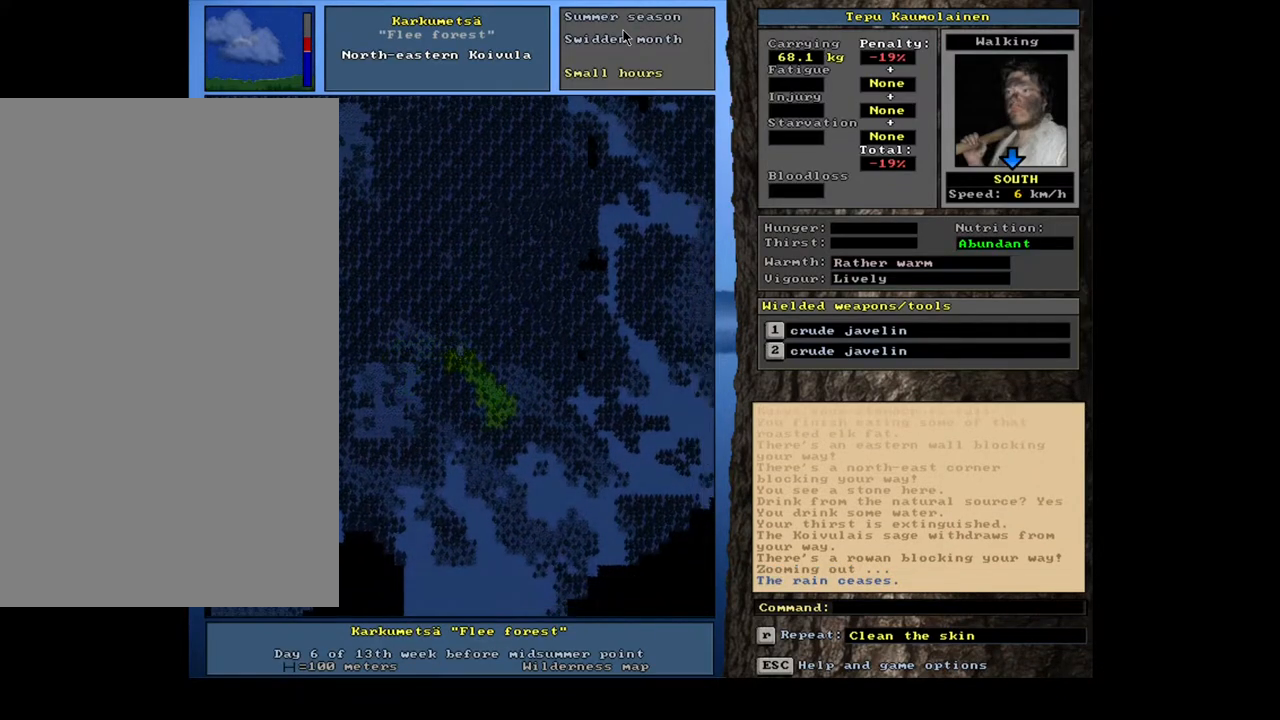
{"keys": ["ctrl_l", "num2"], "mouse": [], "events": [[317, "num3", "down"], [433, "num2", "down"], [433, "num3", "up"]]}
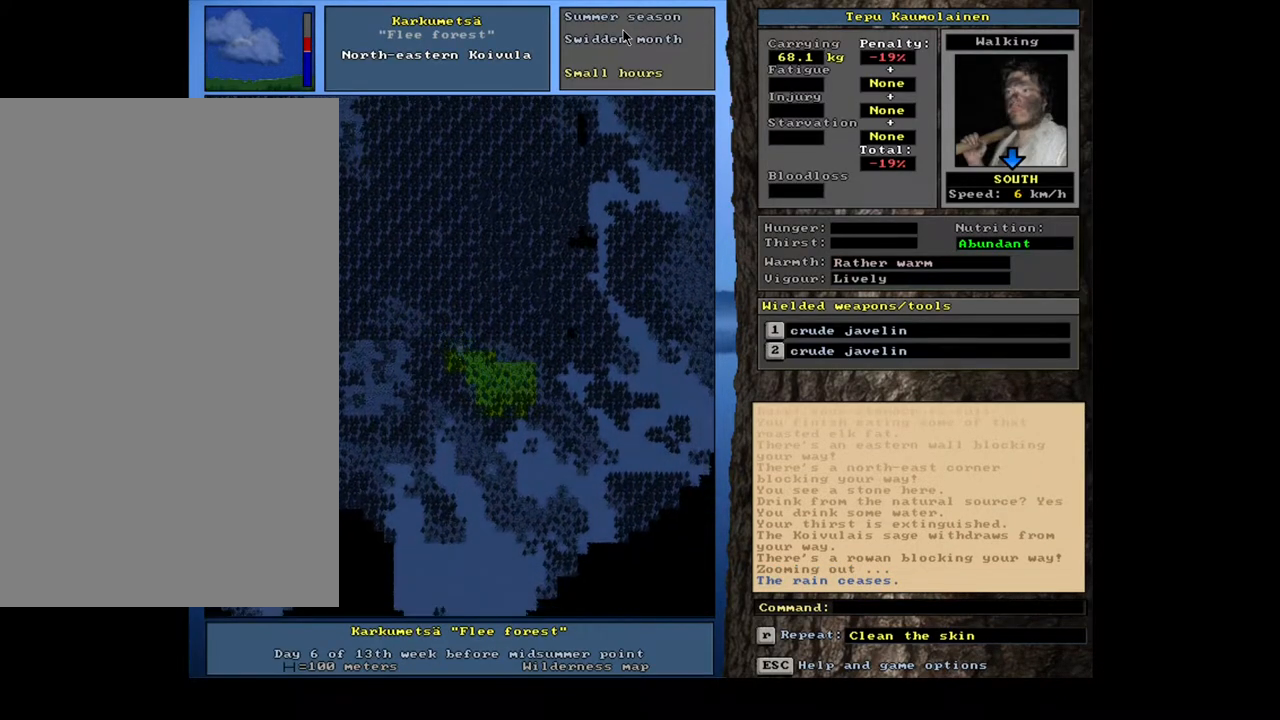
{"keys": ["ctrl_l"], "mouse": [], "events": [[33, "num2", "up"], [150, "num2", "down"], [233, "num2", "up"], [333, "num2", "down"], [417, "num2", "up"]]}
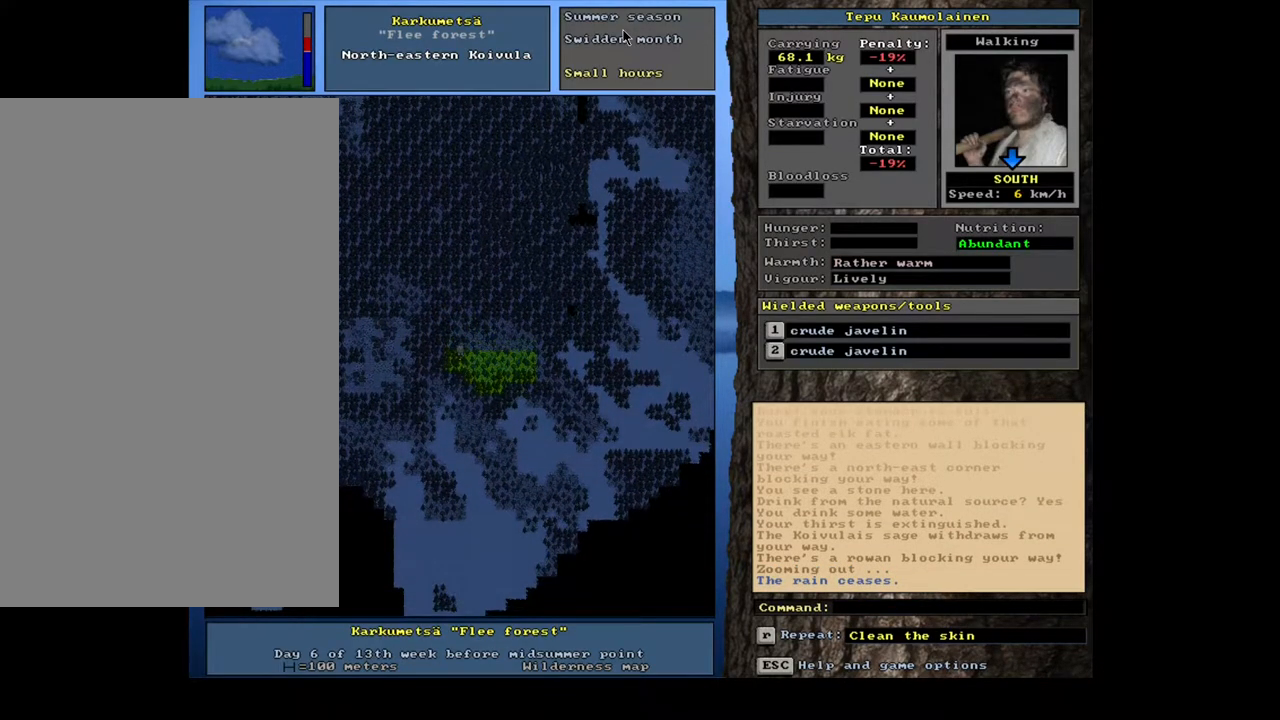
{"keys": ["ctrl_l"], "mouse": [], "events": [[33, "num2", "down"], [117, "num2", "up"], [300, "num3", "down"], [400, "num3", "up"]]}
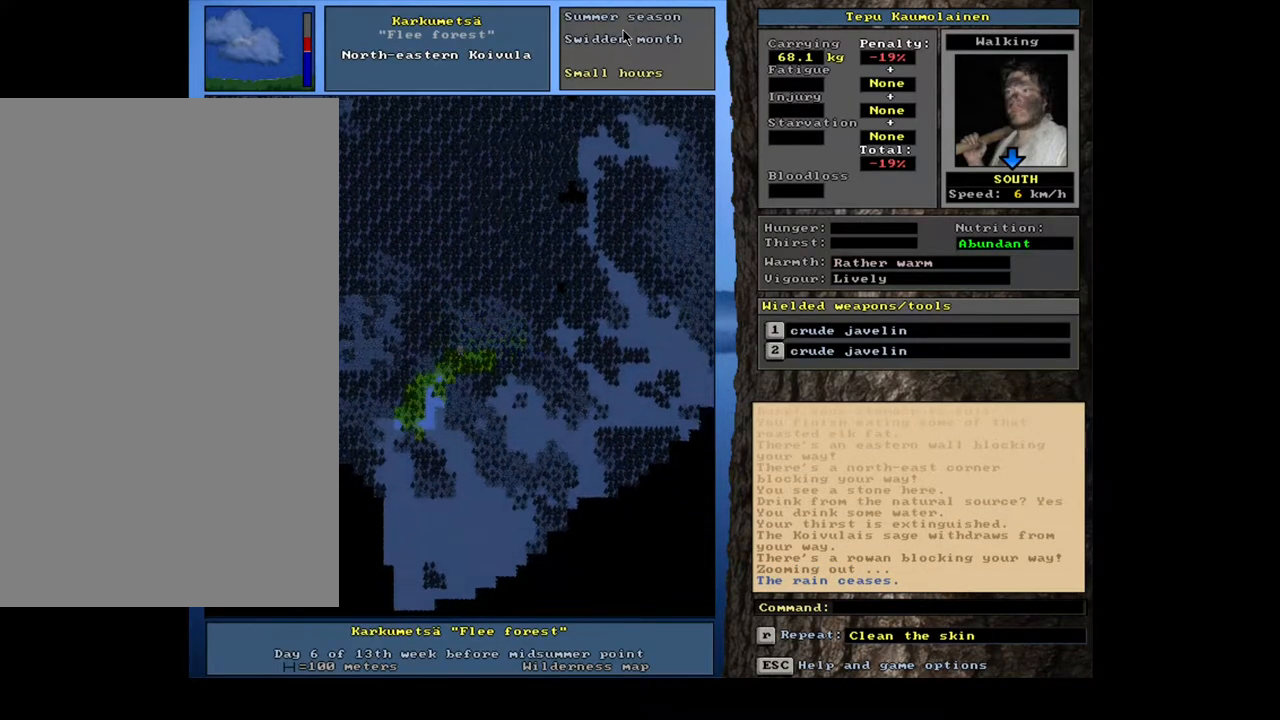
{"keys": ["ctrl_l"], "mouse": [], "events": [[217, "num3", "down"], [283, "num3", "up"]]}
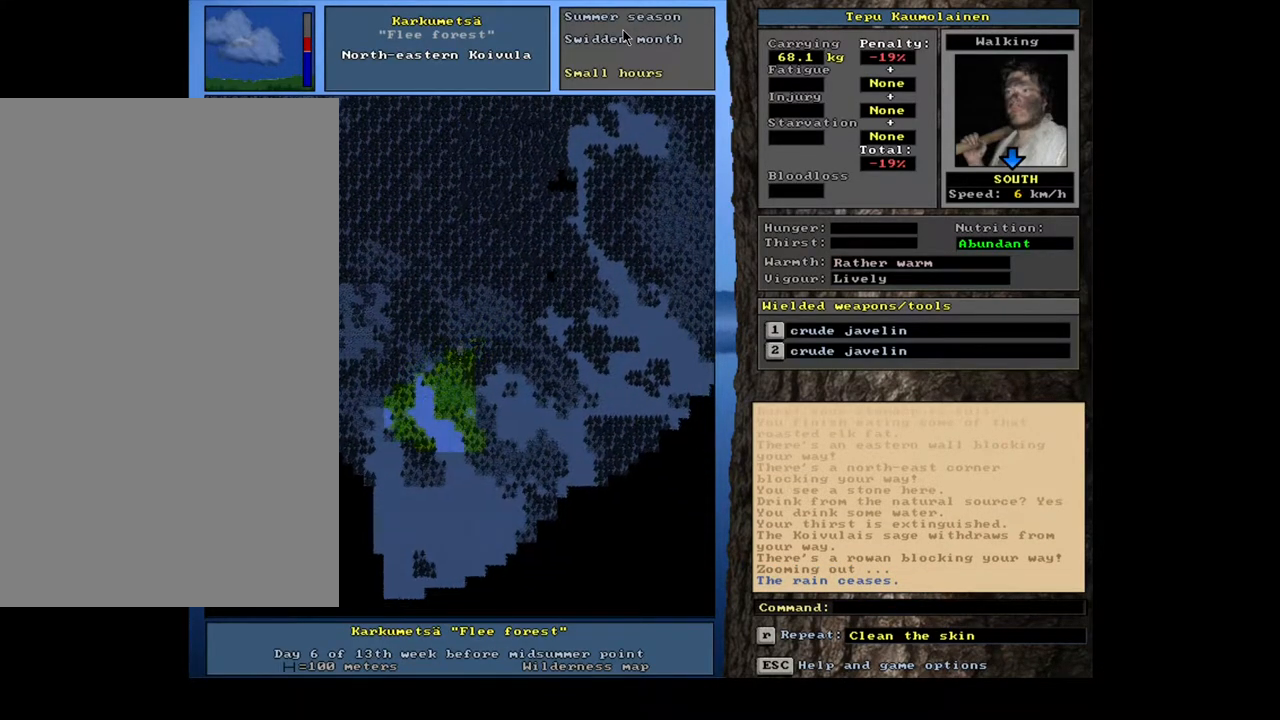
{"keys": ["ctrl_l"], "mouse": [], "events": [[333, "num1", "down"], [450, "num1", "up"]]}
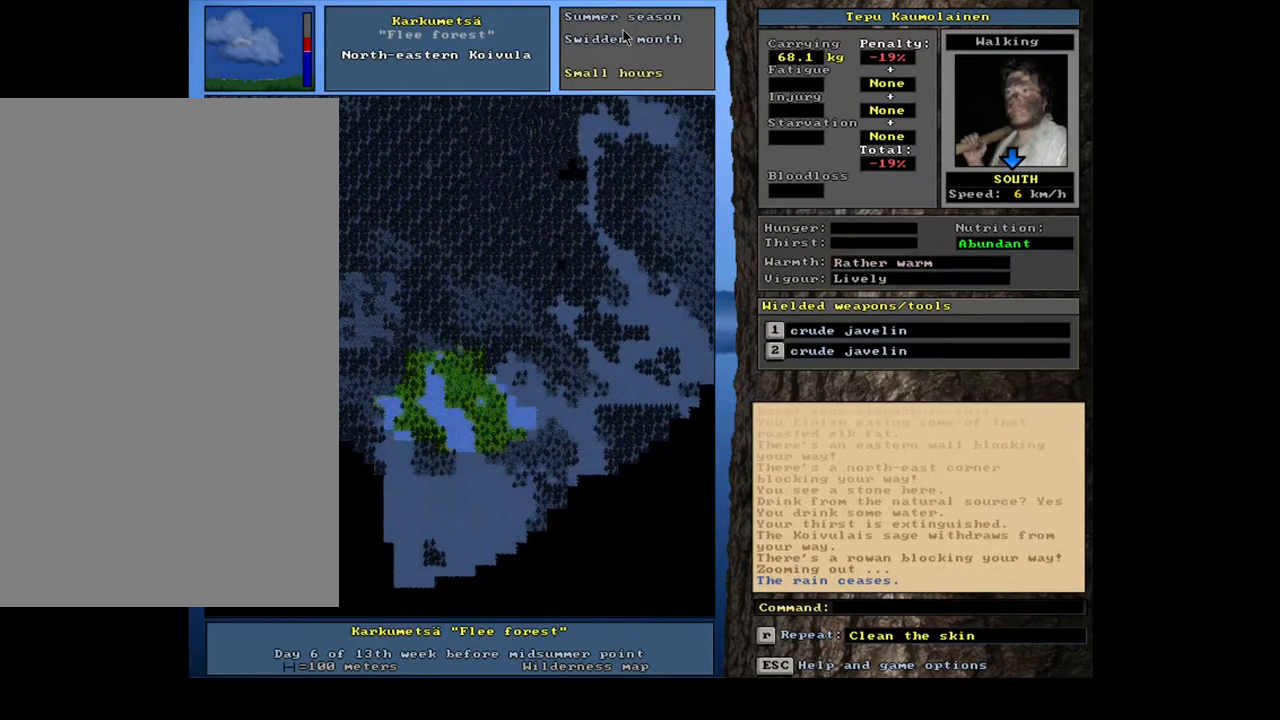
{"keys": ["ctrl_l"], "mouse": [], "events": [[33, "num2", "down"], [117, "num1", "down"], [150, "num2", "up"], [250, "num1", "up"]]}
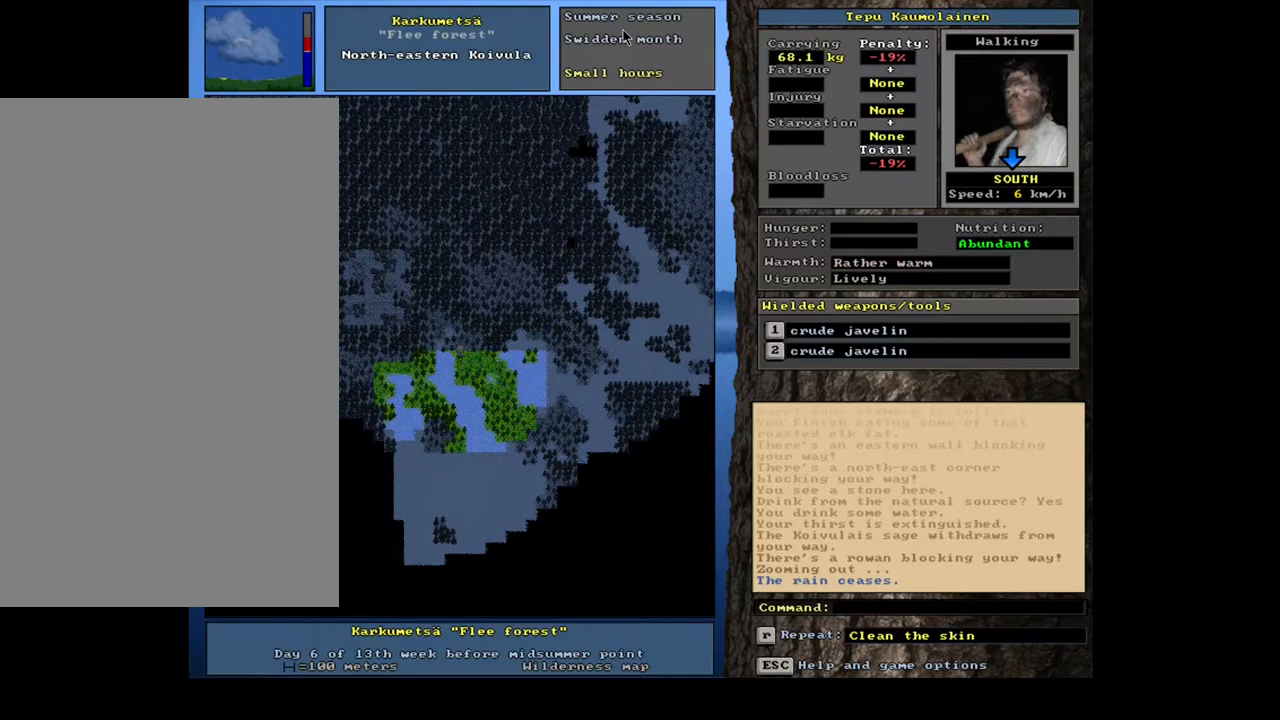
{"keys": ["ctrl_l"], "mouse": [], "events": []}
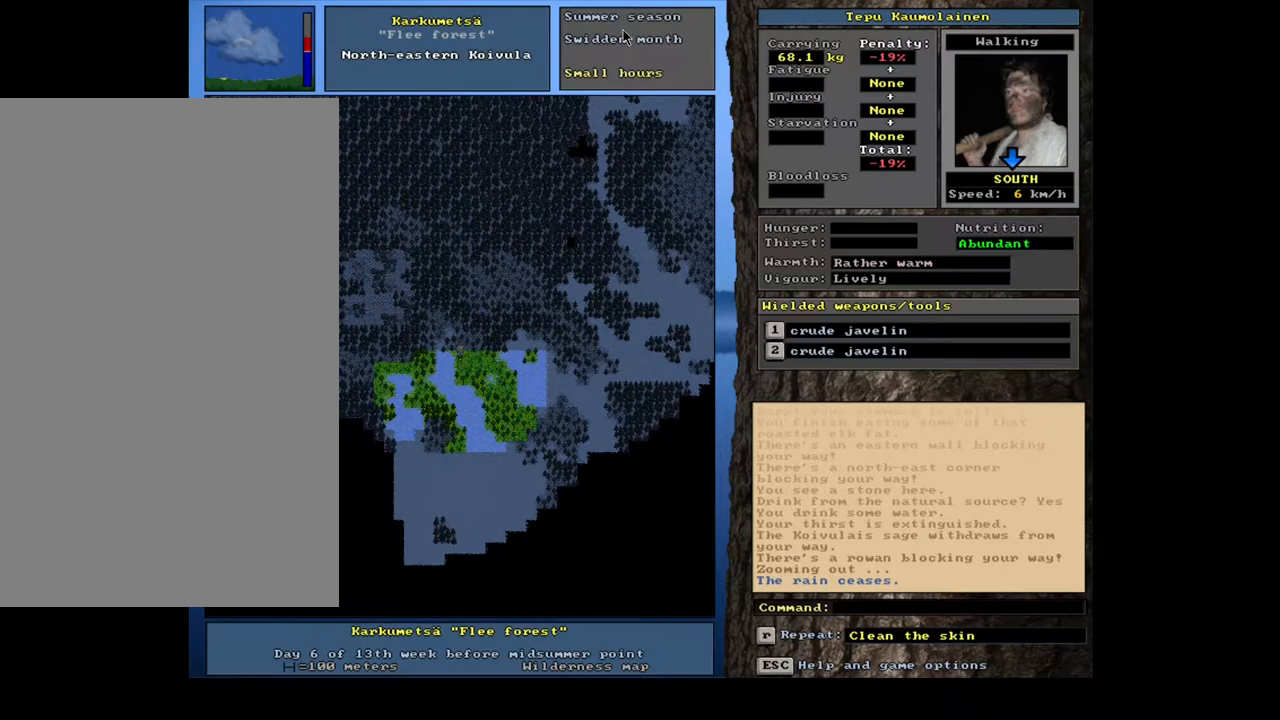
{"keys": ["ctrl_l"], "mouse": [], "events": [[50, "num2", "down"], [167, "num2", "up"], [283, "num2", "down"], [417, "num2", "up"]]}
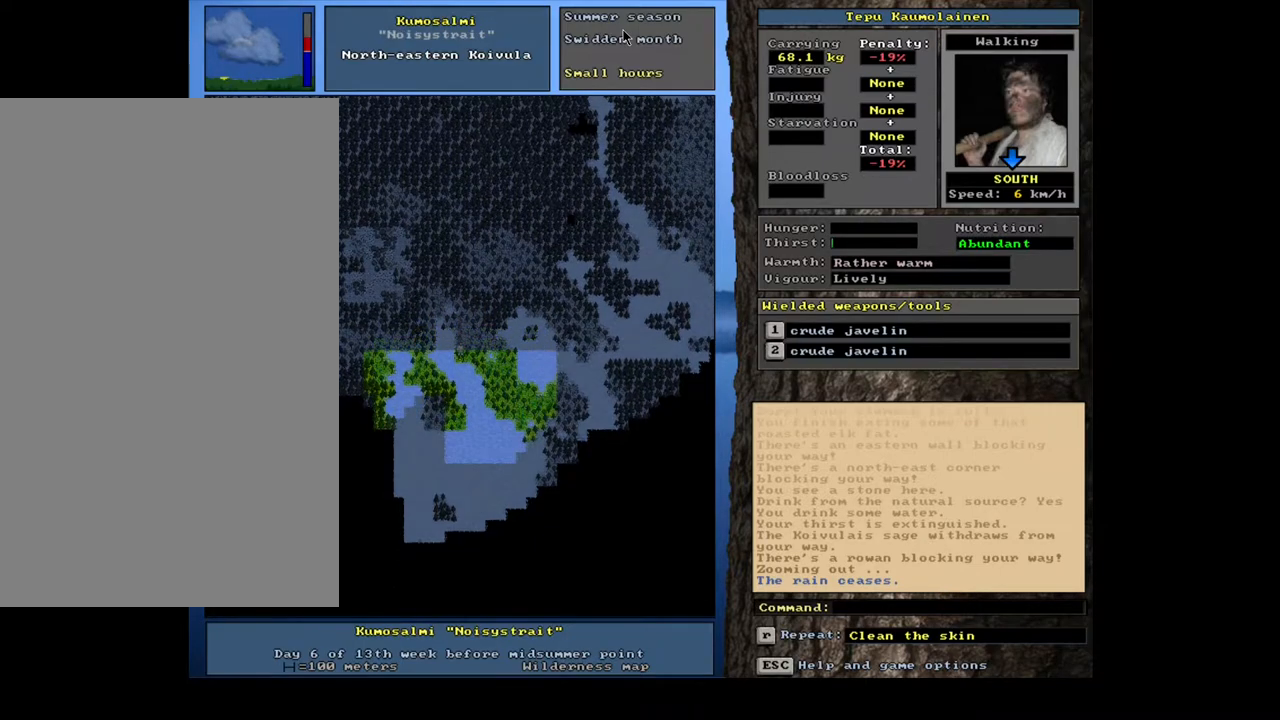
{"keys": [], "mouse": [], "events": [[183, "ctrl_l", "up"]]}
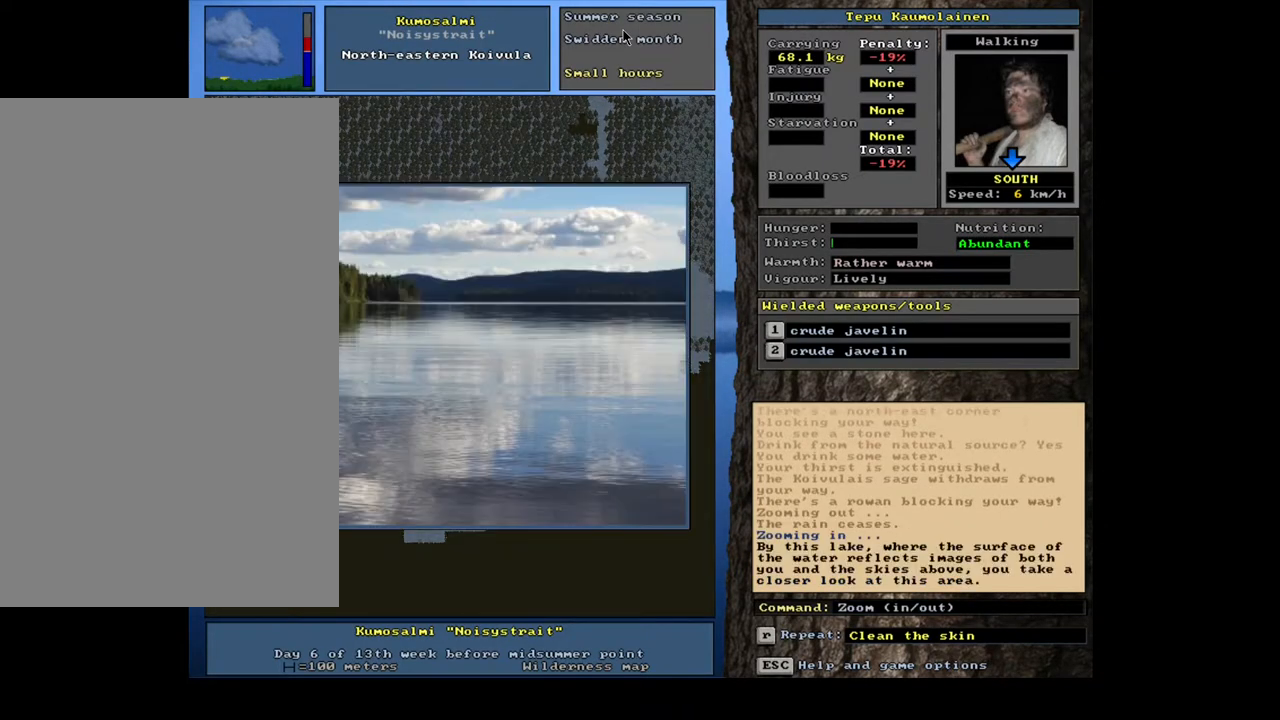
{"keys": [], "mouse": [], "events": []}
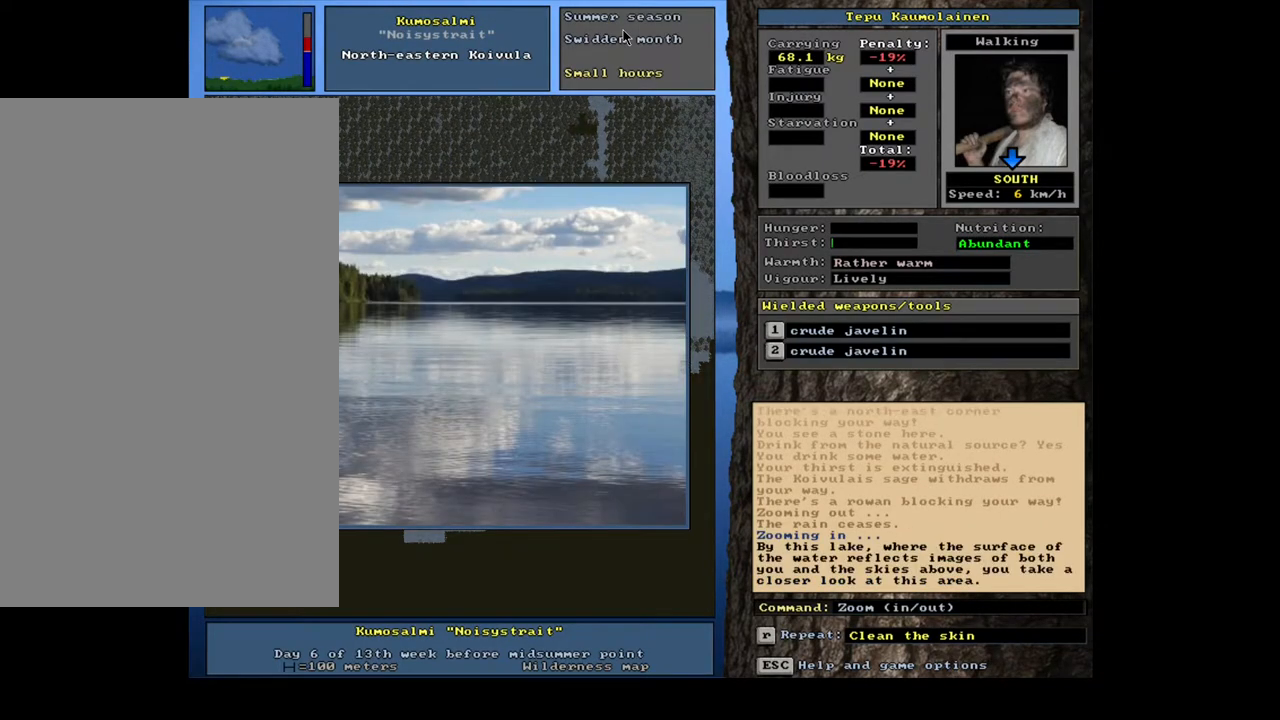
{"keys": [], "mouse": [], "events": []}
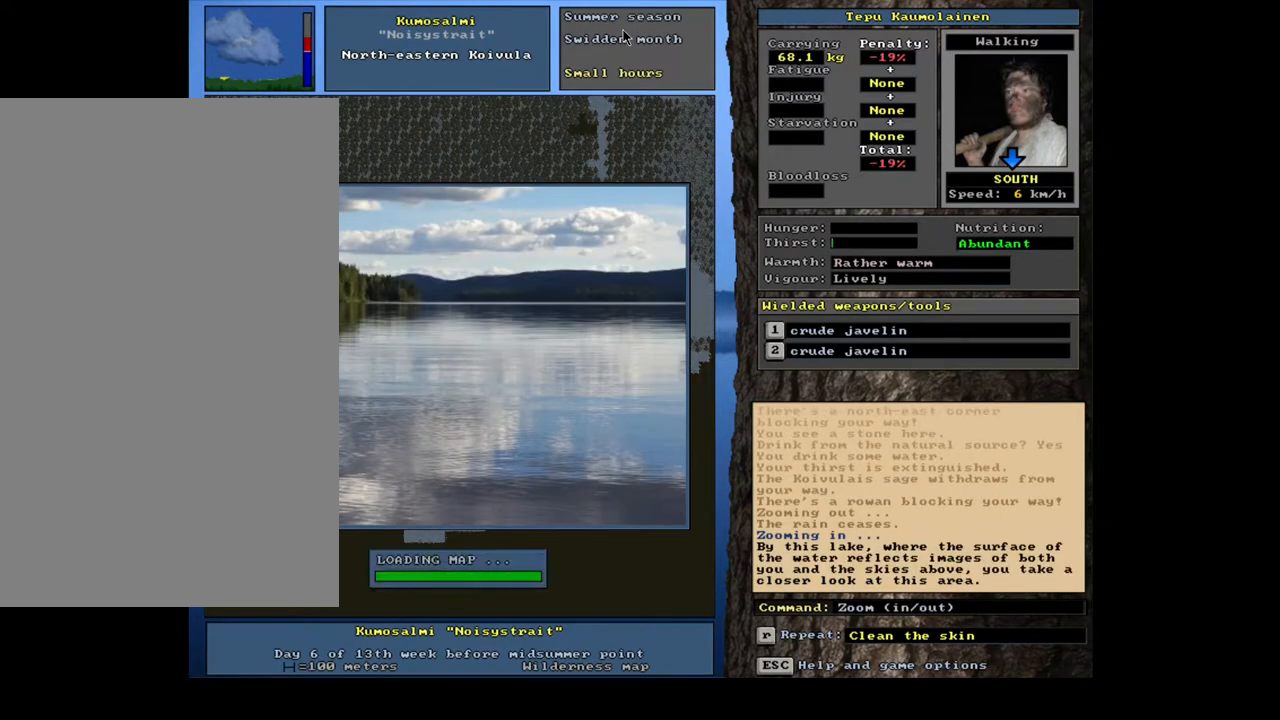
{"keys": [], "mouse": [], "events": []}
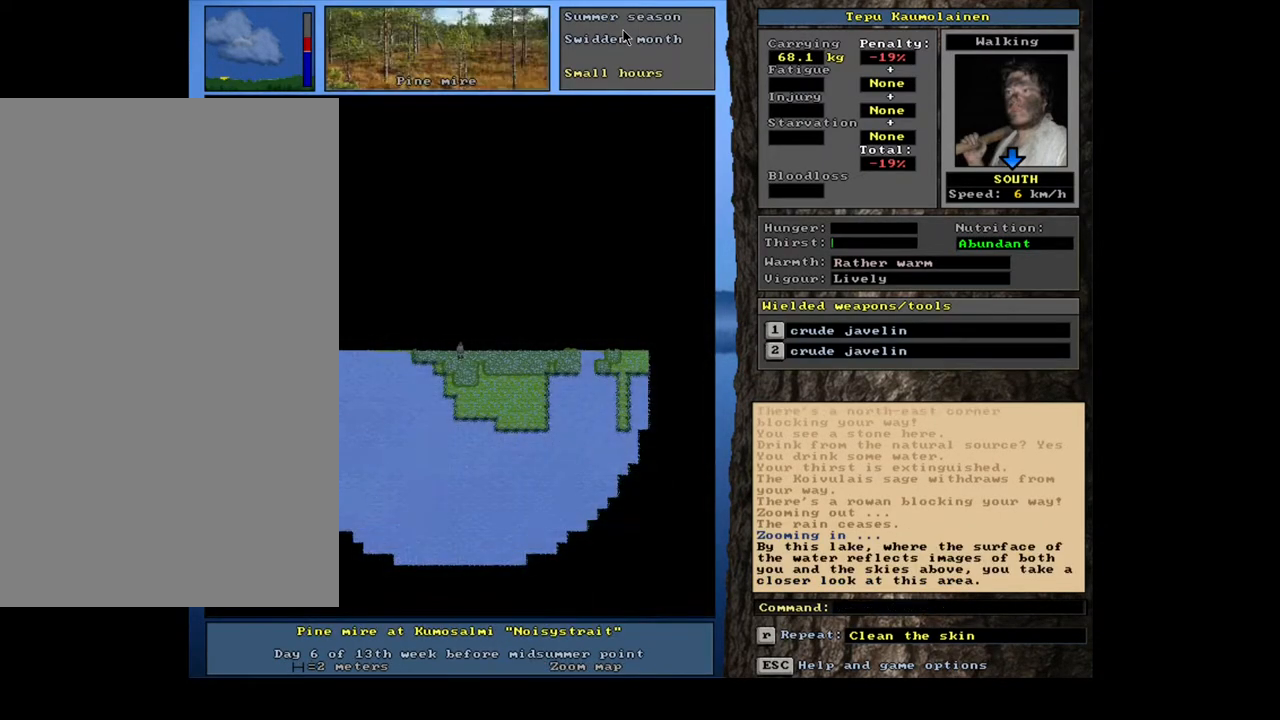
{"keys": ["num3"], "mouse": [], "events": [[67, "num3", "down"], [167, "num3", "up"], [400, "num3", "down"]]}
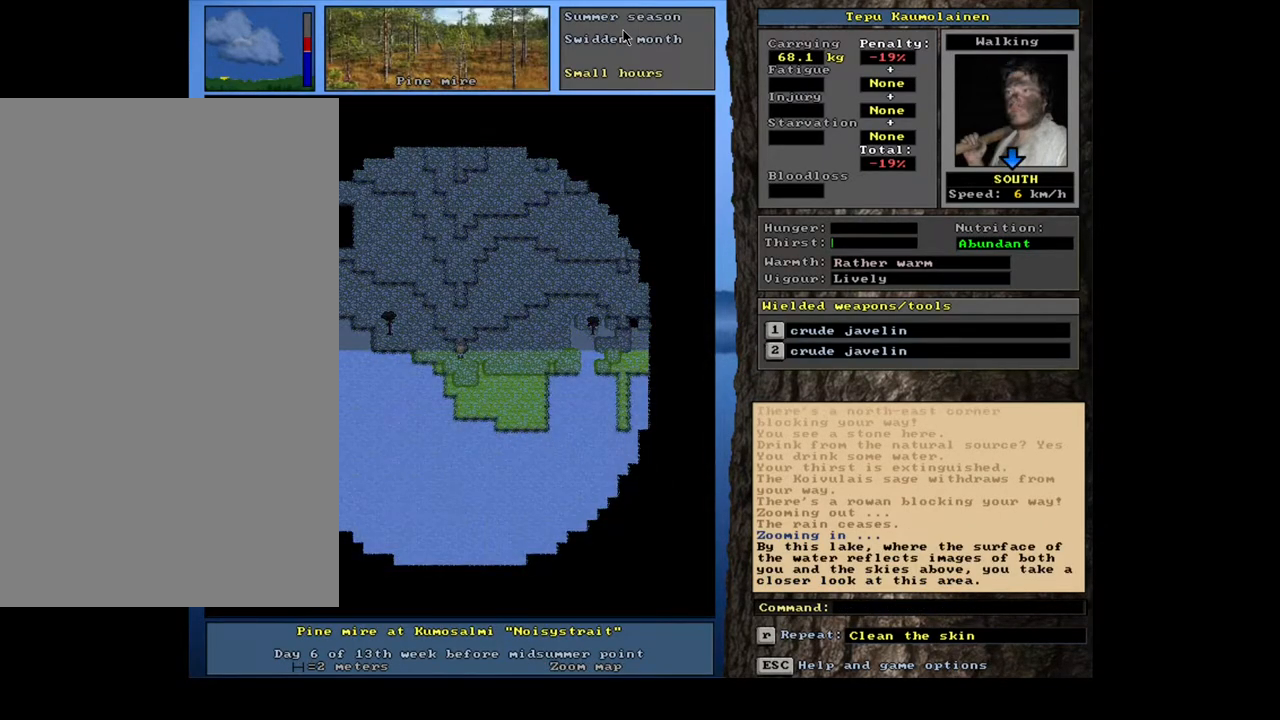
{"keys": ["ctrl_l", "num3"], "mouse": [], "events": [[17, "num3", "up"], [117, "ctrl_l", "down"], [133, "num3", "down"], [233, "num3", "up"], [300, "num3", "down"], [417, "num3", "up"], [483, "num3", "down"]]}
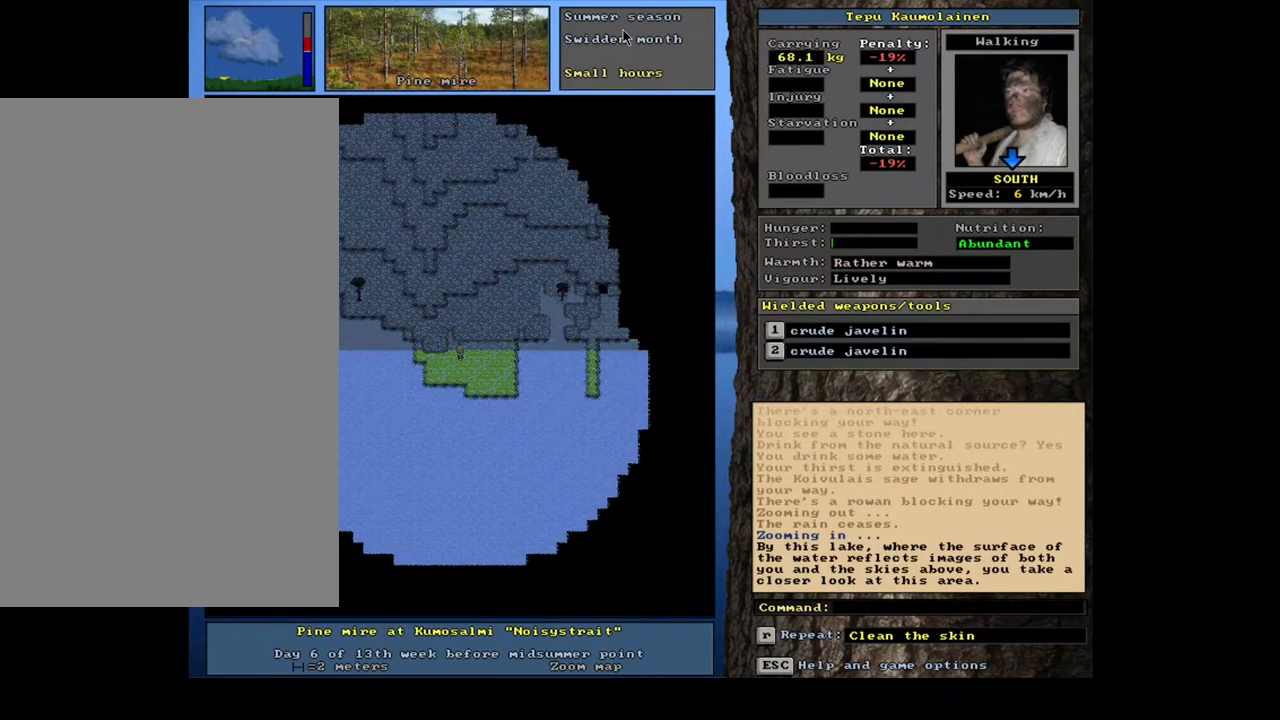
{"keys": ["ctrl_l"], "mouse": [], "events": [[117, "num3", "up"], [217, "num3", "down"], [283, "num3", "up"]]}
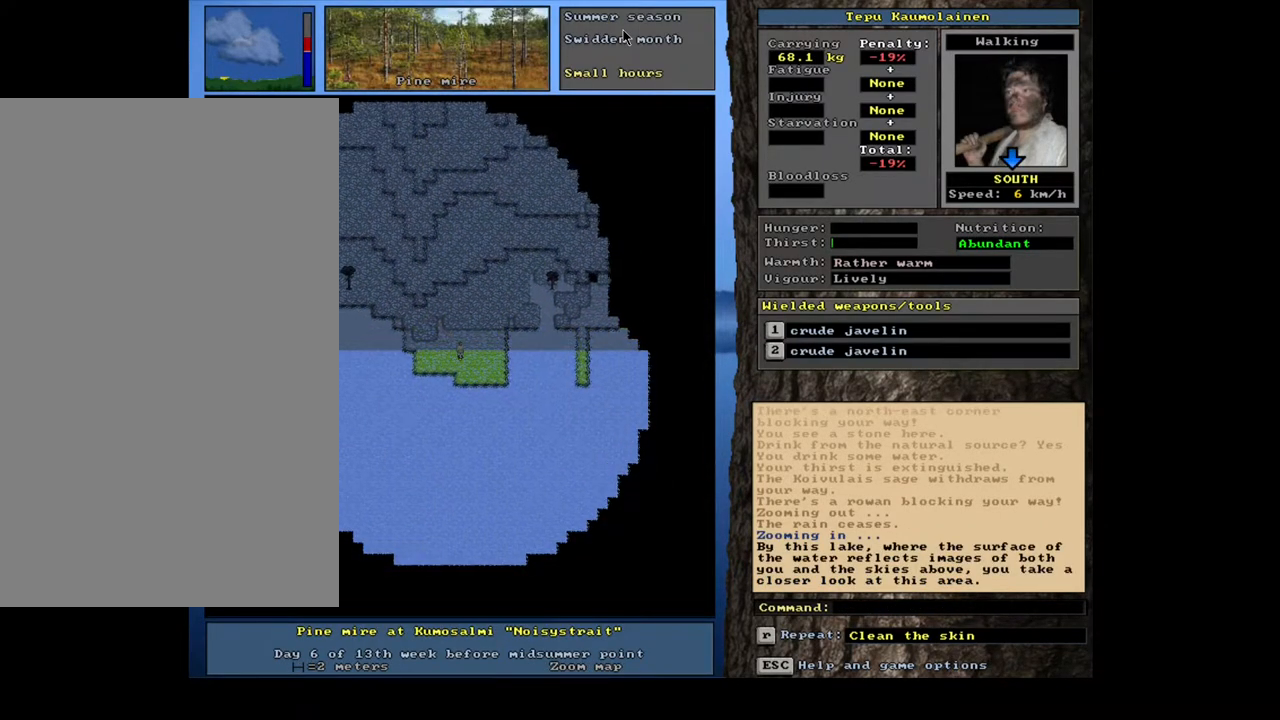
{"keys": ["ctrl_l"], "mouse": [], "events": [[150, "num2", "down"], [250, "num2", "up"]]}
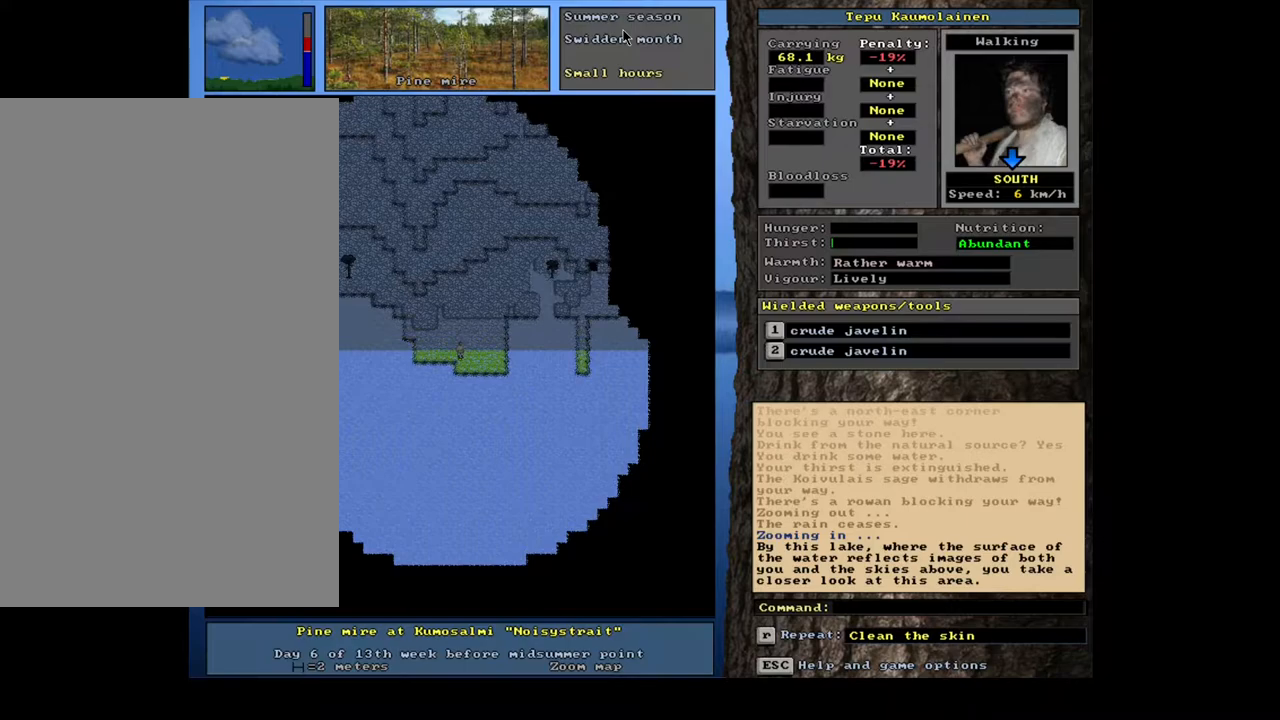
{"keys": [], "mouse": [], "events": [[83, "num2", "down"], [167, "num2", "up"], [283, "ctrl_l", "up"]]}
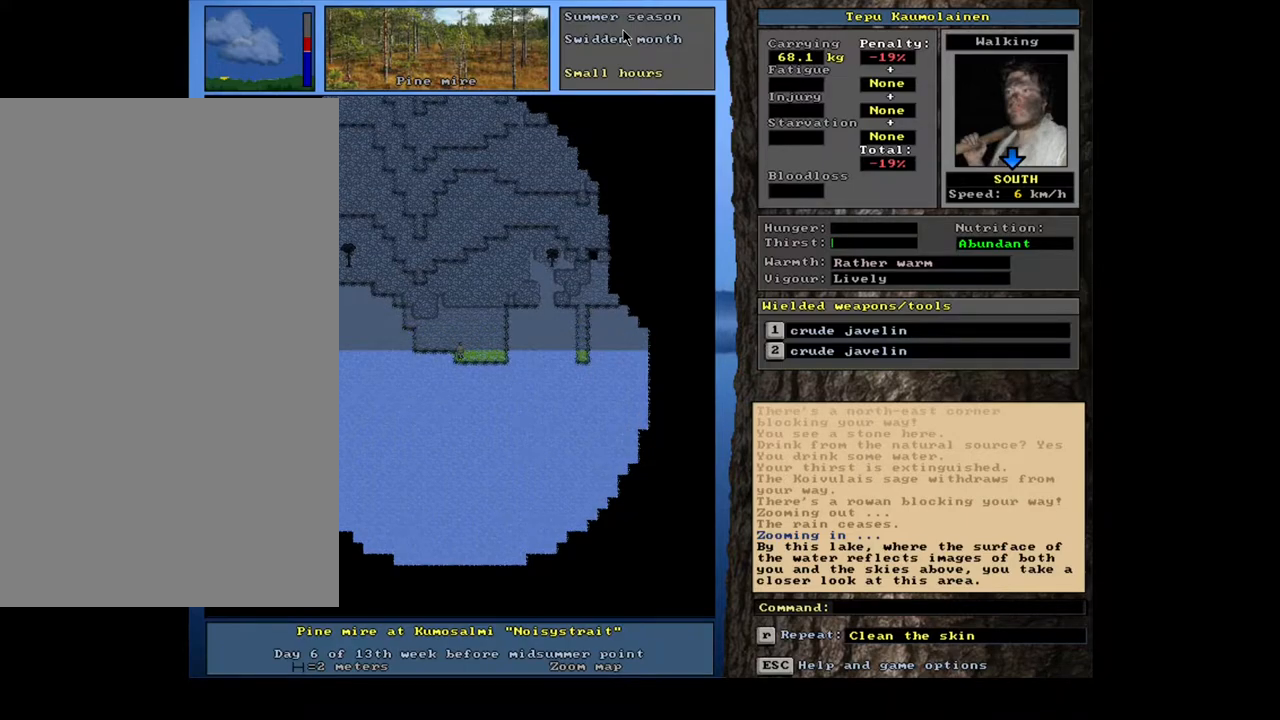
{"keys": [], "mouse": [], "events": []}
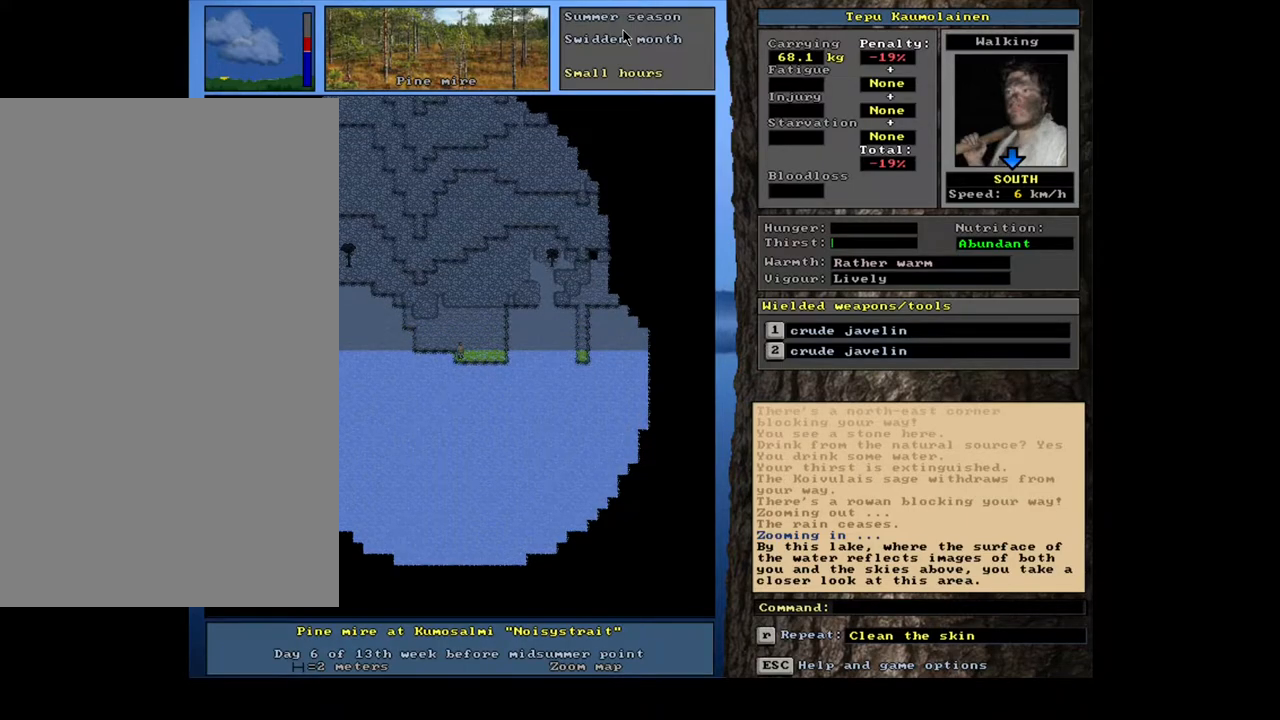
{"keys": ["ctrl_l"], "mouse": [], "events": [[483, "ctrl_l", "down"]]}
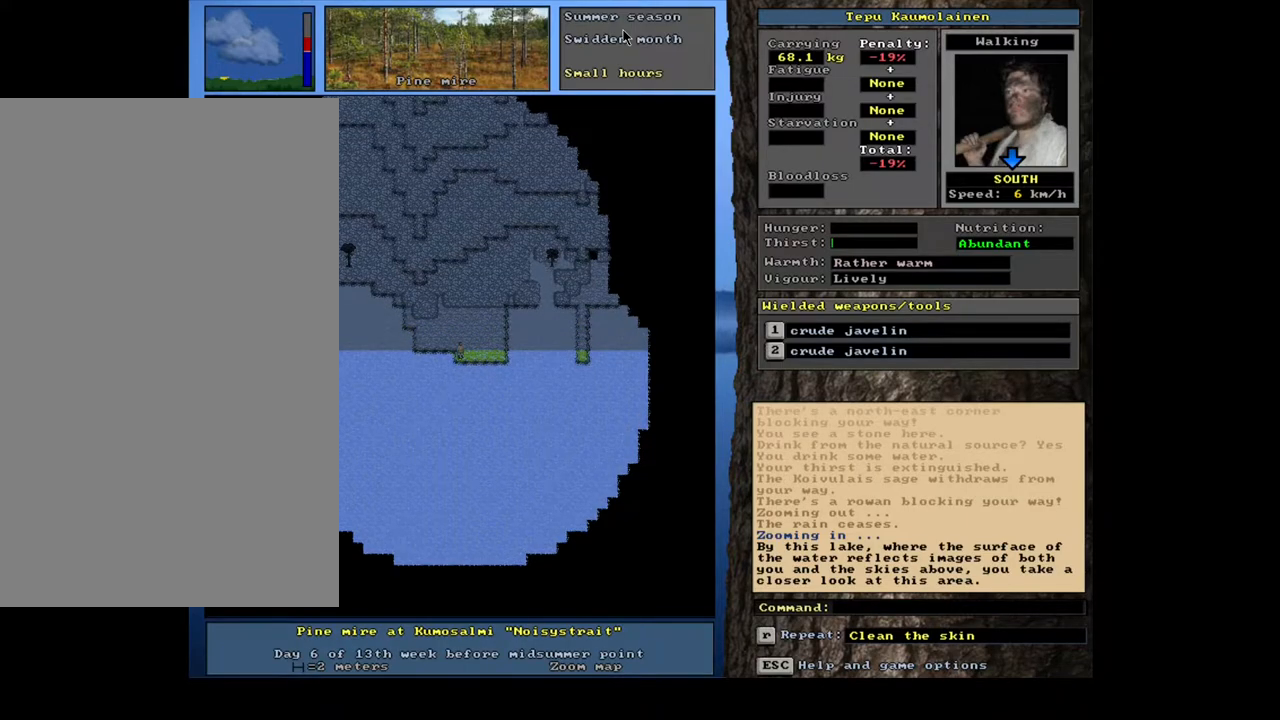
{"keys": ["ctrl_l"], "mouse": [], "events": [[233, "right", "down"], [267, "right", "up"], [350, "right", "down"], [450, "right", "up"]]}
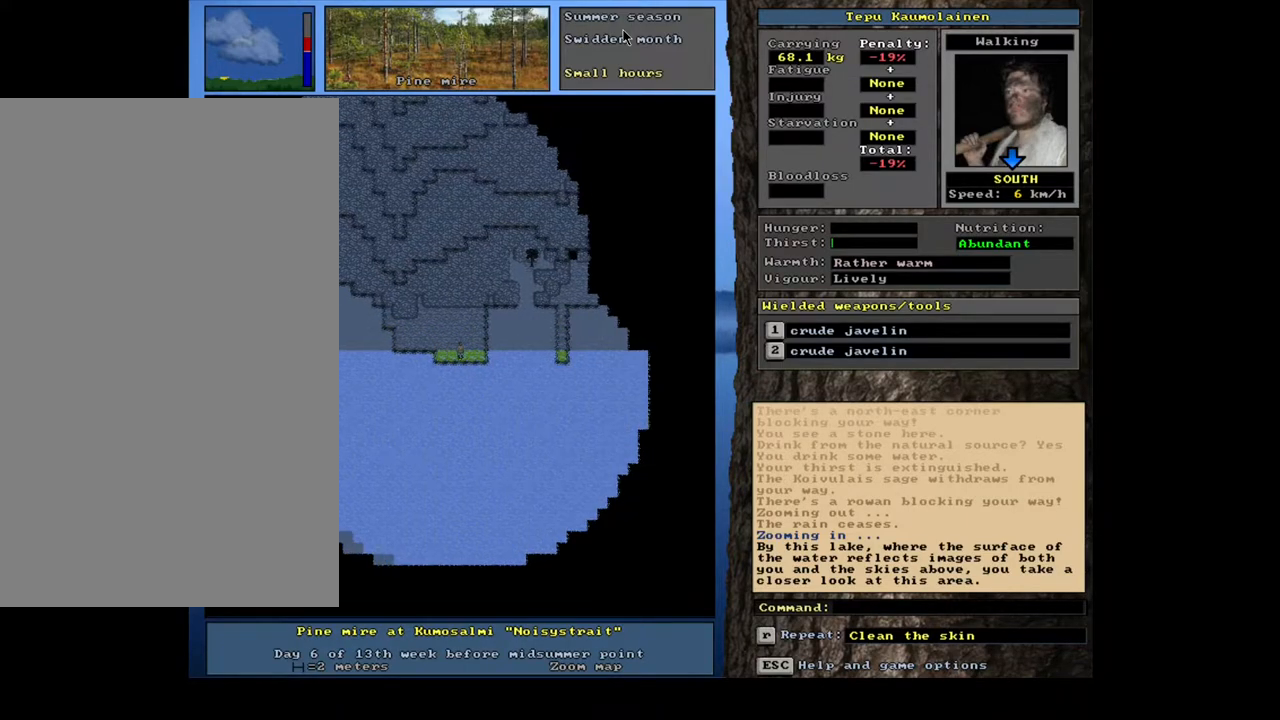
{"keys": [], "mouse": [], "events": [[100, "ctrl_l", "up"]]}
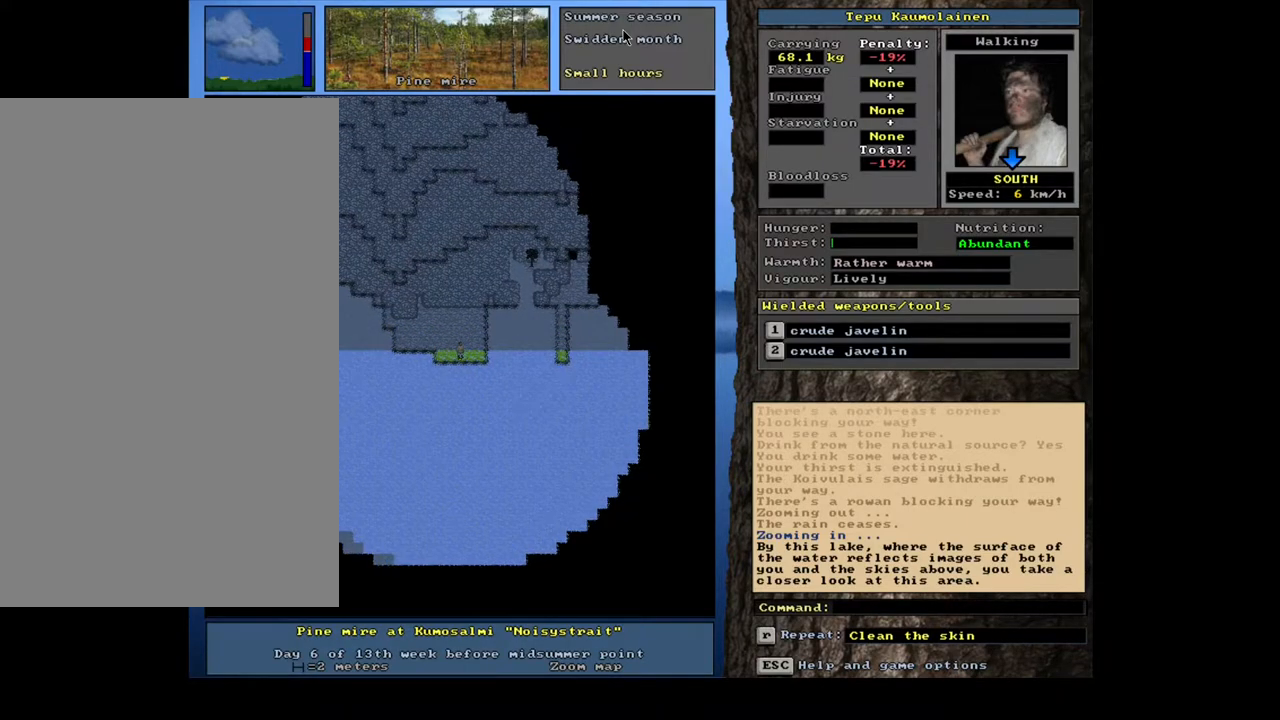
{"keys": [], "mouse": [], "events": [[200, "d", "down"], [200, "s", "down"], [300, "d", "up"], [300, "s", "up"], [350, "shift_l", "down"], [400, "equals", "down"], [483, "equals", "up"], [483, "shift_l", "up"]]}
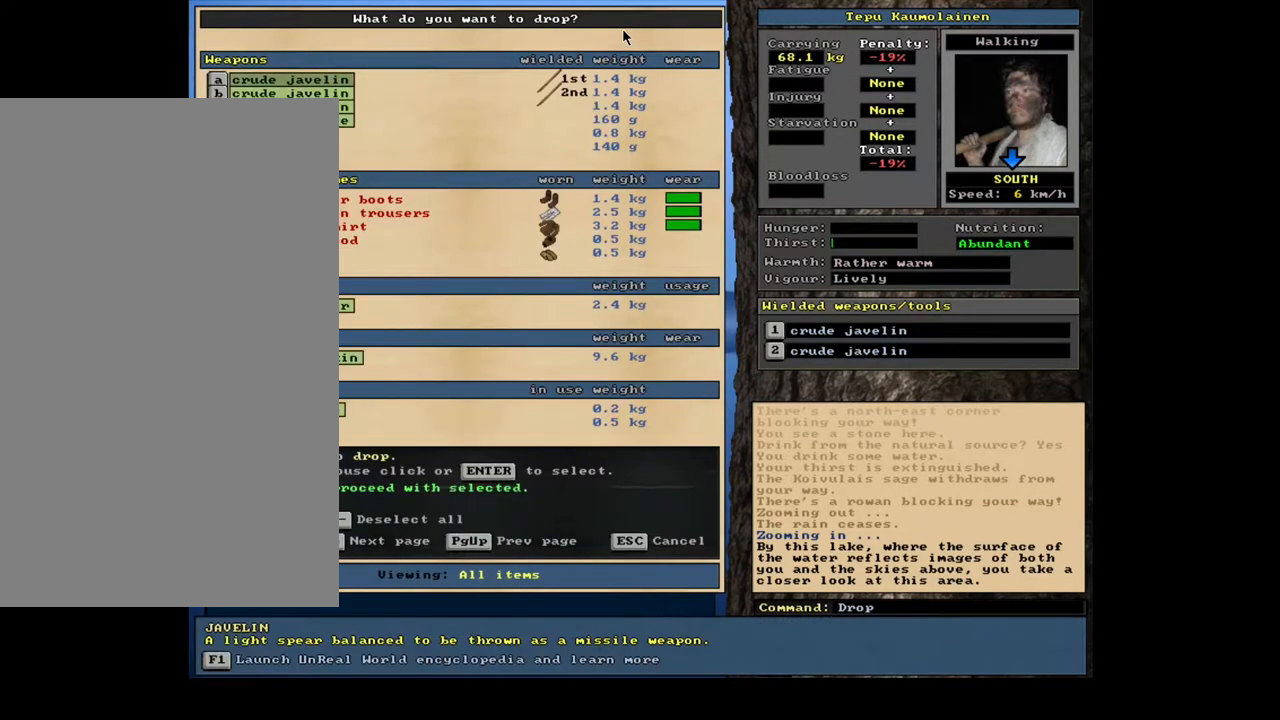
{"keys": [], "mouse": [], "events": [[50, "space", "down"], [117, "space", "up"], [200, "space", "down"], [267, "space", "up"], [350, "space", "down"], [367, "space", "up"]]}
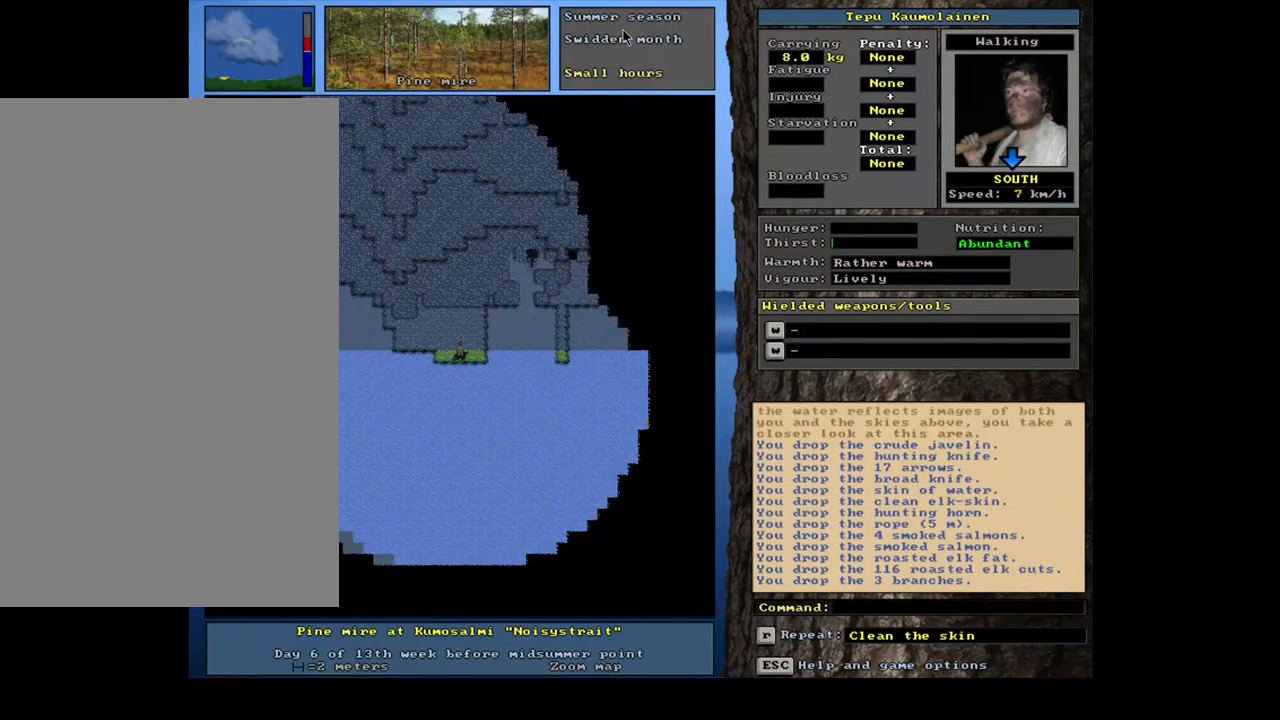
{"keys": ["alt_l"], "mouse": [], "events": [[33, "alt_l", "down"], [117, "minus", "down"], [183, "minus", "up"]]}
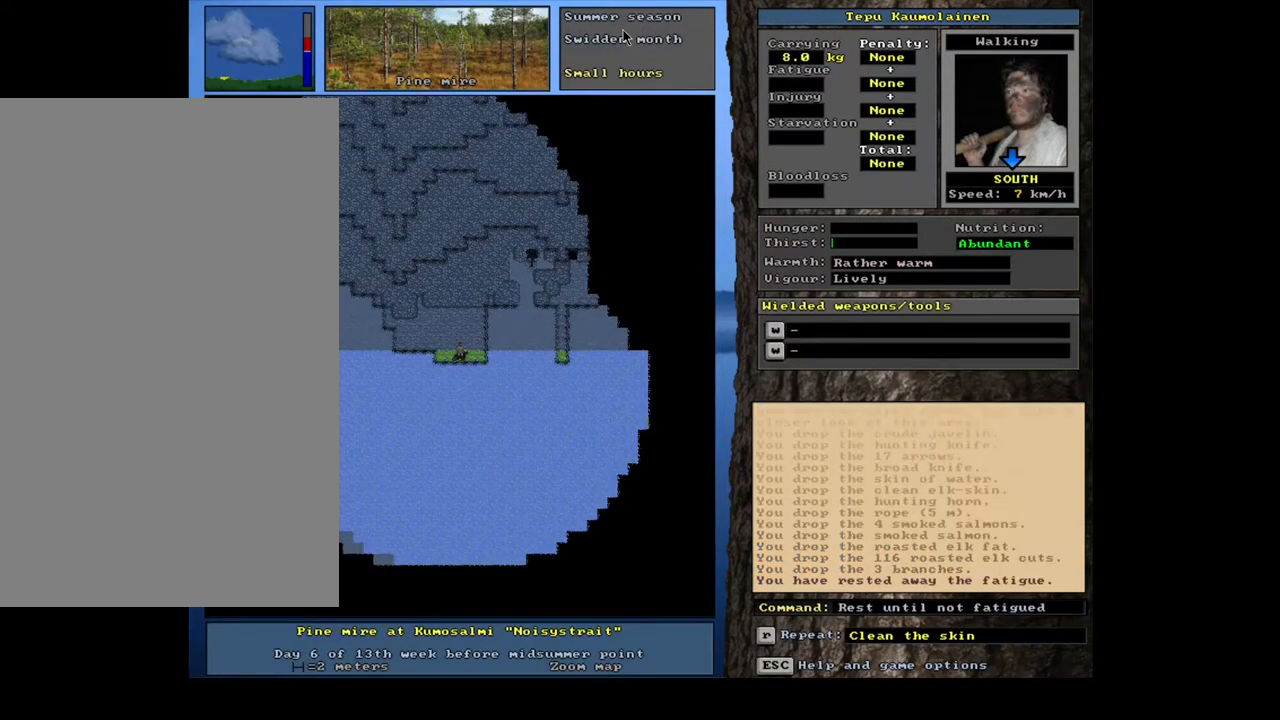
{"keys": [], "mouse": [], "events": [[117, "alt_l", "up"], [267, "alt_l", "down"], [367, "f", "down"], [450, "alt_l", "up"], [450, "f", "up"]]}
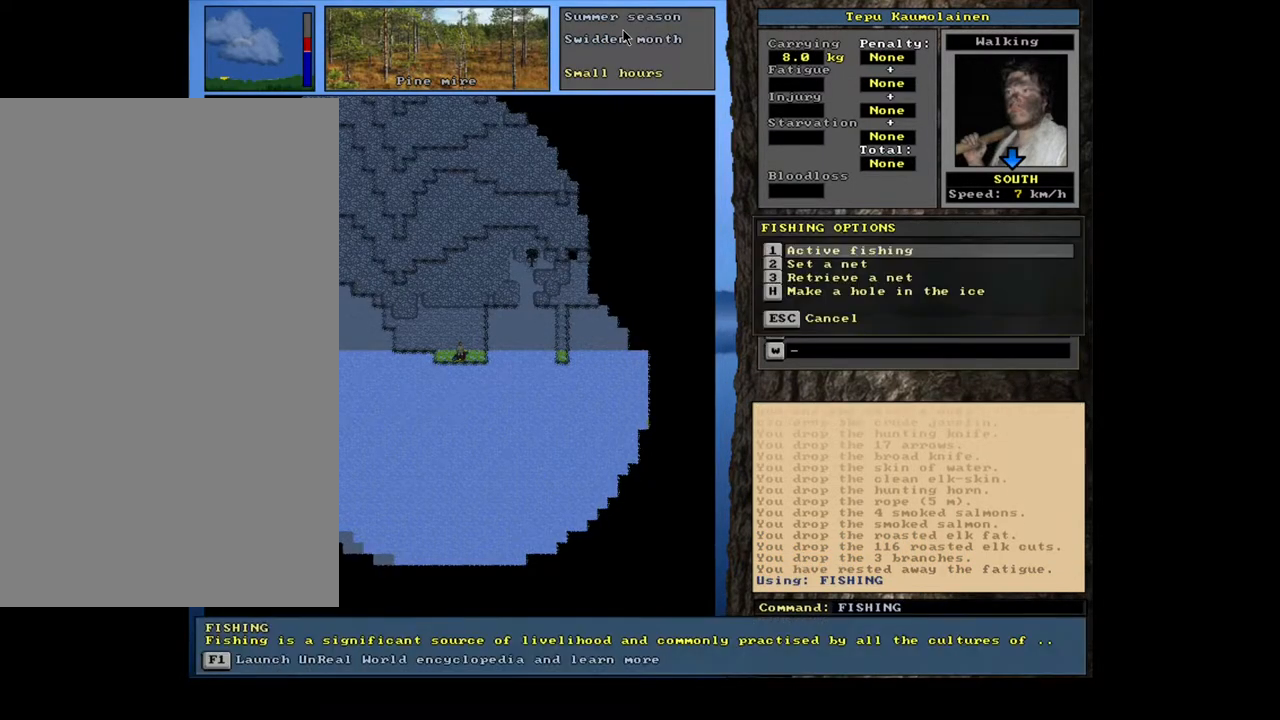
{"keys": ["down"], "mouse": [], "events": [[83, "h", "down"], [167, "h", "up"], [467, "down", "down"]]}